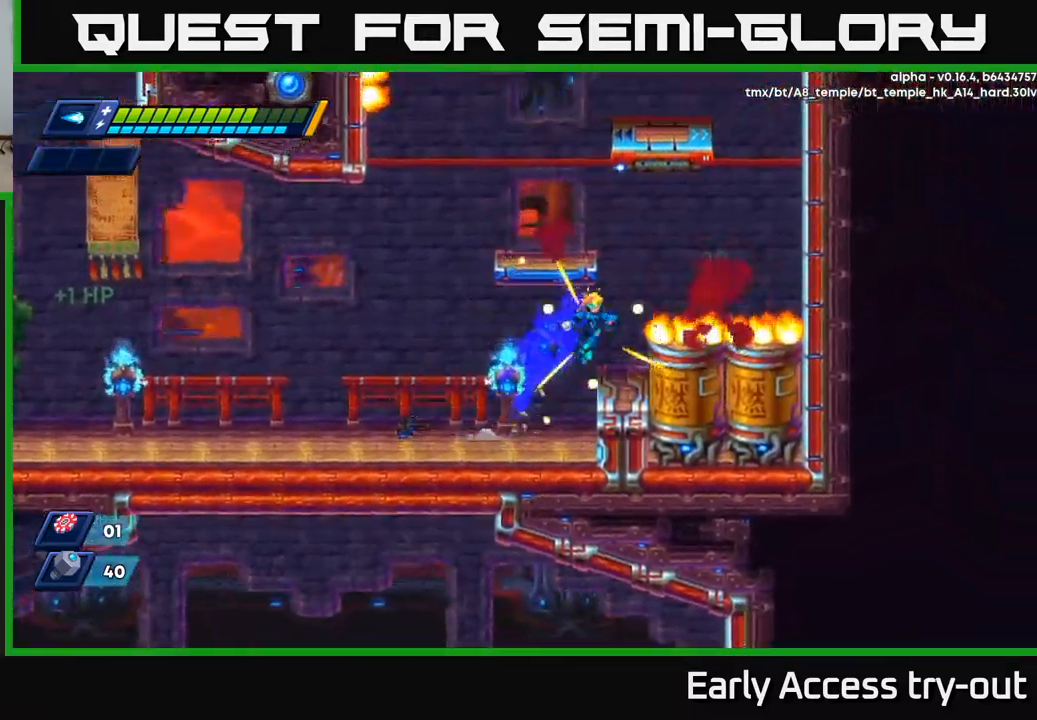
Gameplay with a controller (Xbox layout); each line is a JSON object with the inputs held at the frame after it. "events" lists button and stick changes between this image and that frame as [ms after this image, input, new state], when the widget could be followed in between.
{"buttons": ["A"], "left_stick": "center", "right_stick": "center", "events": [[100, "DPAD_RIGHT", "up"], [350, "A", "down"]]}
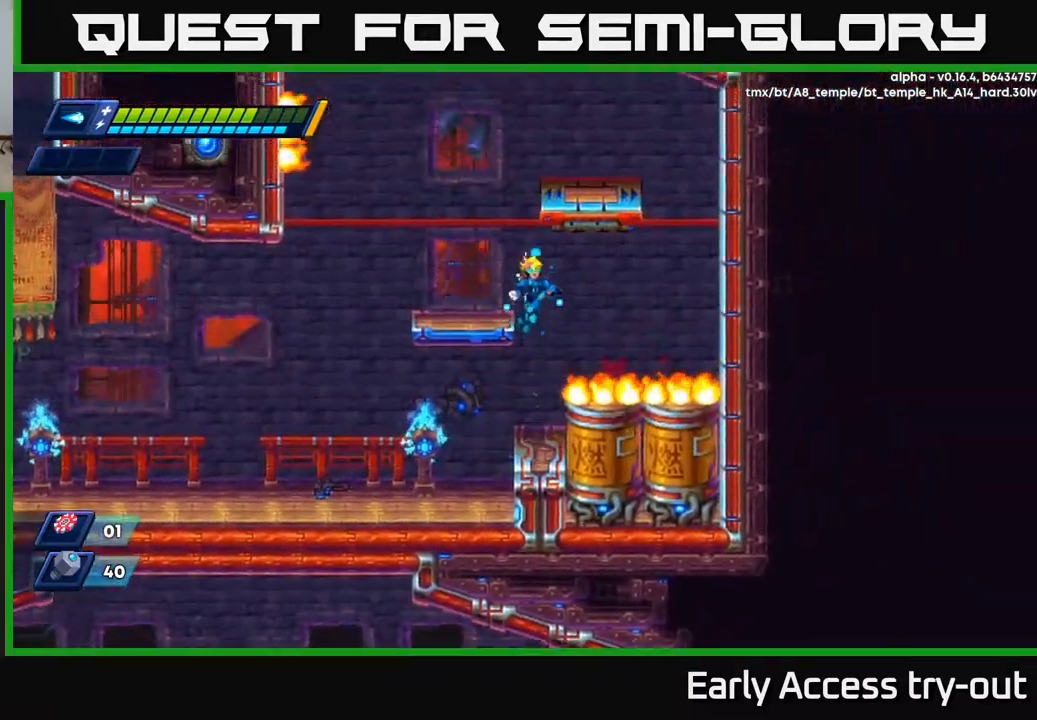
{"buttons": ["A"], "left_stick": "center", "right_stick": "center", "events": [[117, "DPAD_LEFT", "down"], [234, "A", "up"], [284, "DPAD_LEFT", "up"], [400, "A", "down"]]}
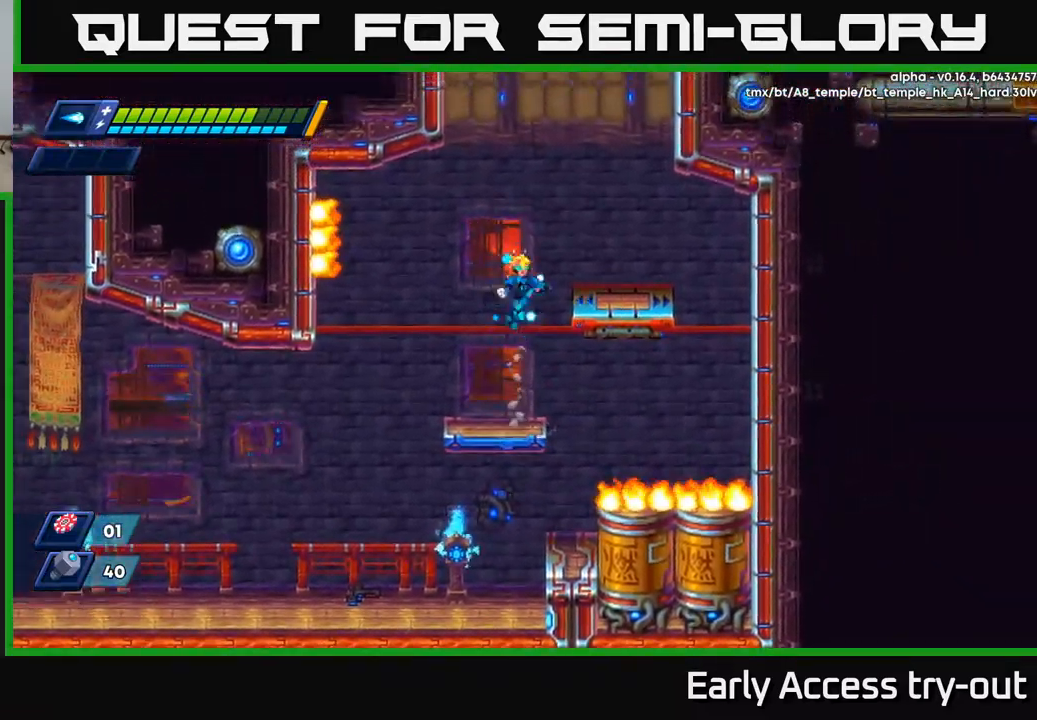
{"buttons": [], "left_stick": "center", "right_stick": "center", "events": [[50, "DPAD_RIGHT", "down"], [267, "A", "up"], [284, "DPAD_RIGHT", "up"]]}
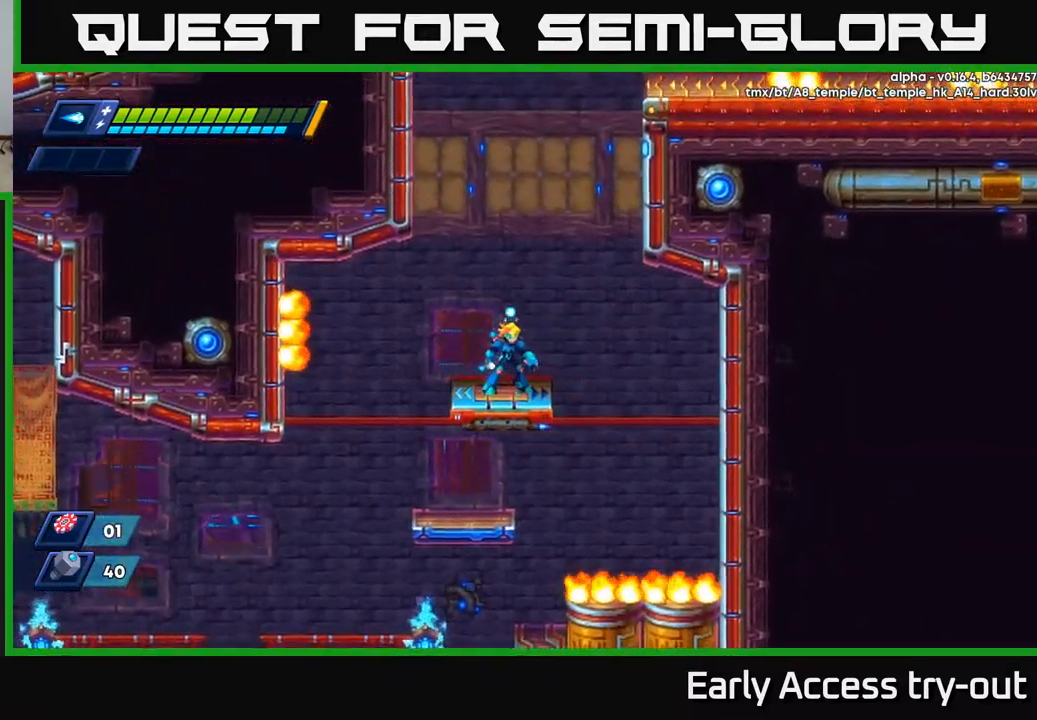
{"buttons": ["A", "R2"], "left_stick": "center", "right_stick": "center", "events": [[84, "A", "down"], [100, "DPAD_RIGHT", "down"], [100, "R2", "down"], [400, "A", "up"], [484, "A", "down"], [500, "DPAD_RIGHT", "up"]]}
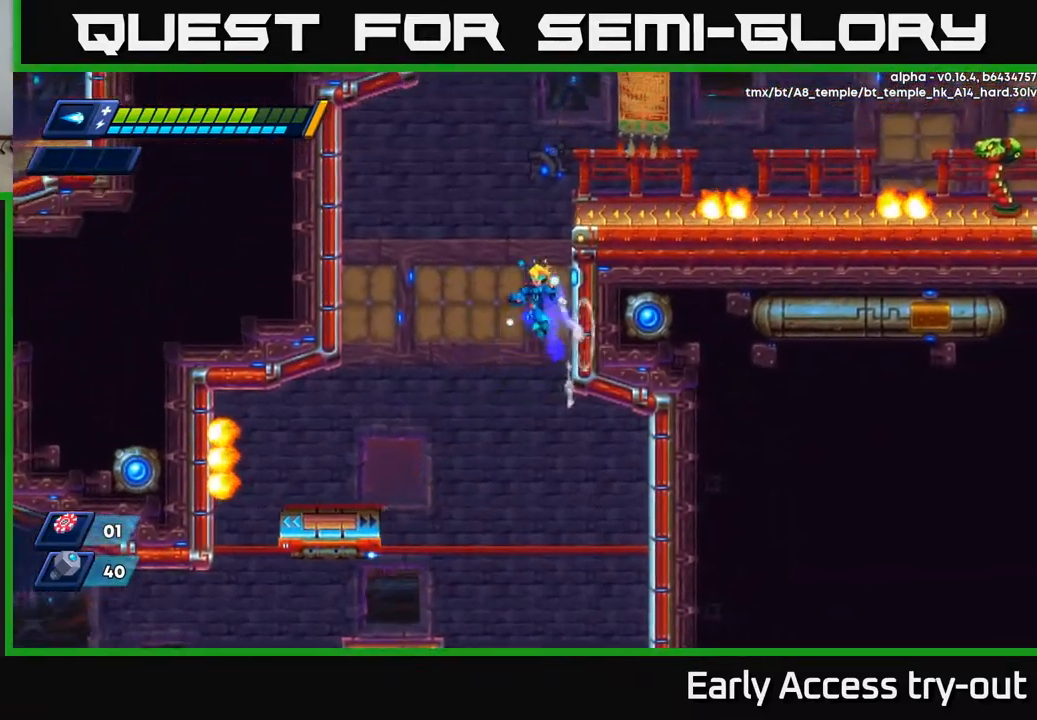
{"buttons": ["R2", "DPAD_LEFT"], "left_stick": "center", "right_stick": "center", "events": [[17, "DPAD_LEFT", "down"], [450, "A", "up"]]}
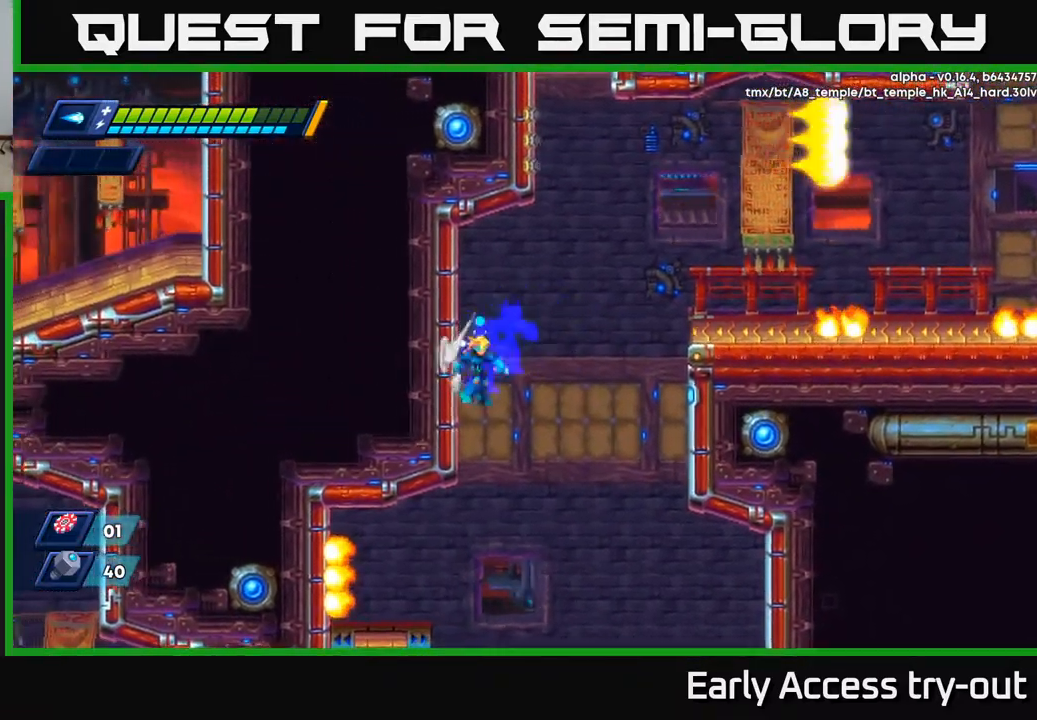
{"buttons": ["A", "R2", "DPAD_RIGHT"], "left_stick": "center", "right_stick": "center", "events": [[17, "DPAD_LEFT", "up"], [50, "A", "down"], [50, "DPAD_RIGHT", "down"]]}
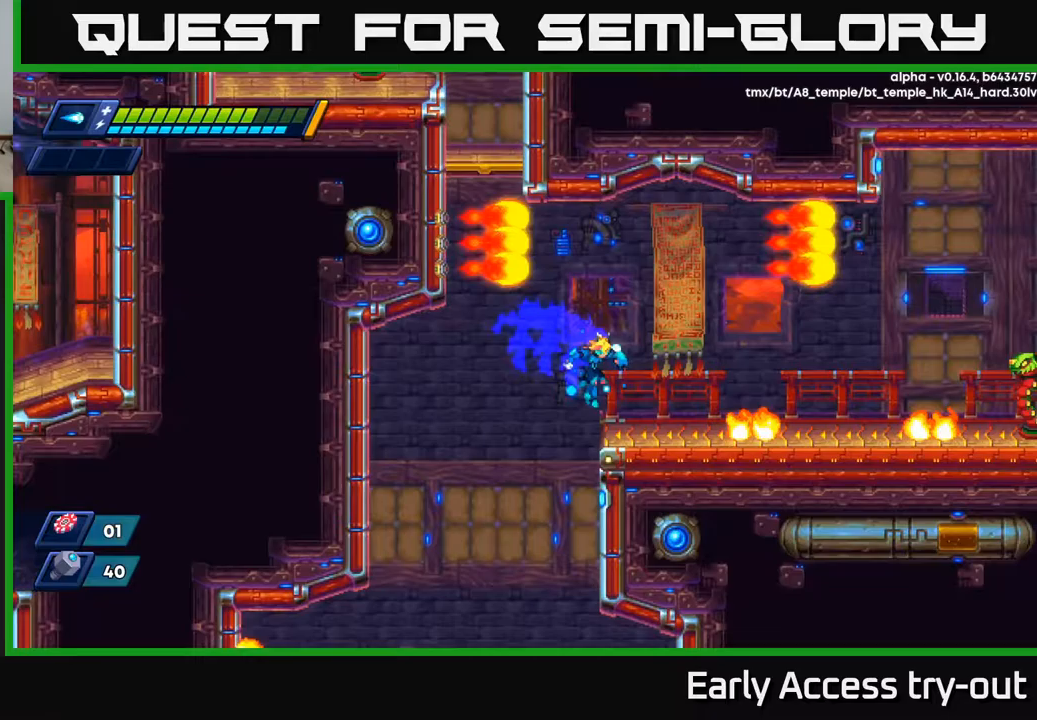
{"buttons": ["R2", "DPAD_RIGHT"], "left_stick": "center", "right_stick": "center", "events": [[33, "A", "up"], [83, "R2", "up"], [217, "A", "down"], [217, "R2", "down"], [500, "A", "up"]]}
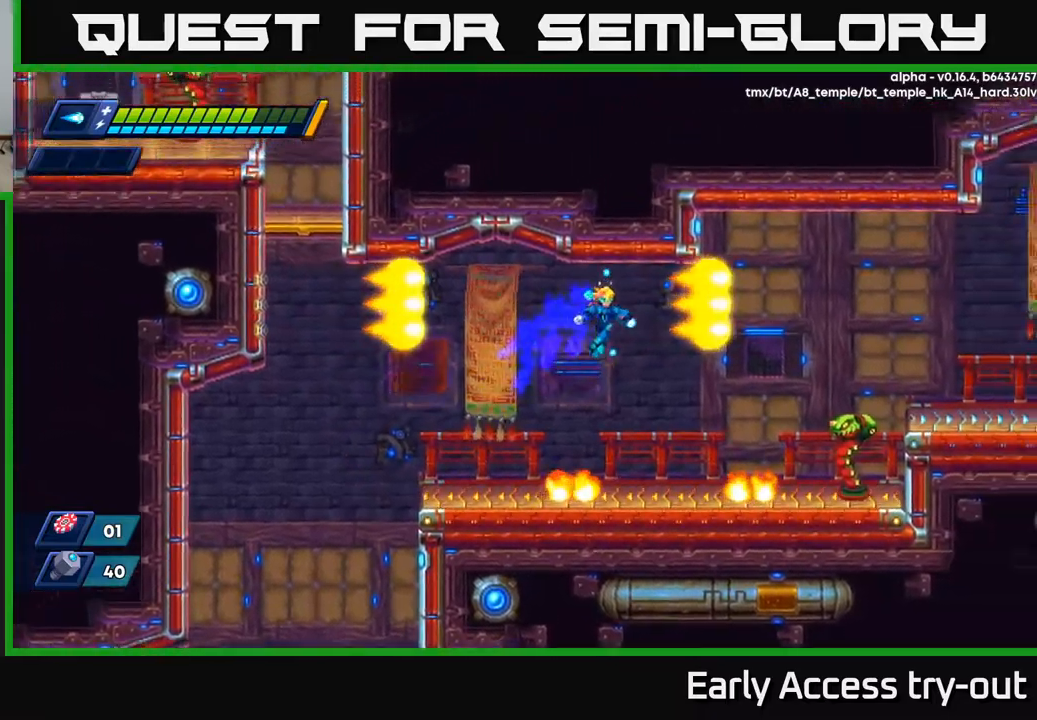
{"buttons": ["X"], "left_stick": "center", "right_stick": "center", "events": [[17, "R2", "up"], [167, "DPAD_RIGHT", "up"], [350, "X", "down"], [400, "X", "up"], [467, "X", "down"]]}
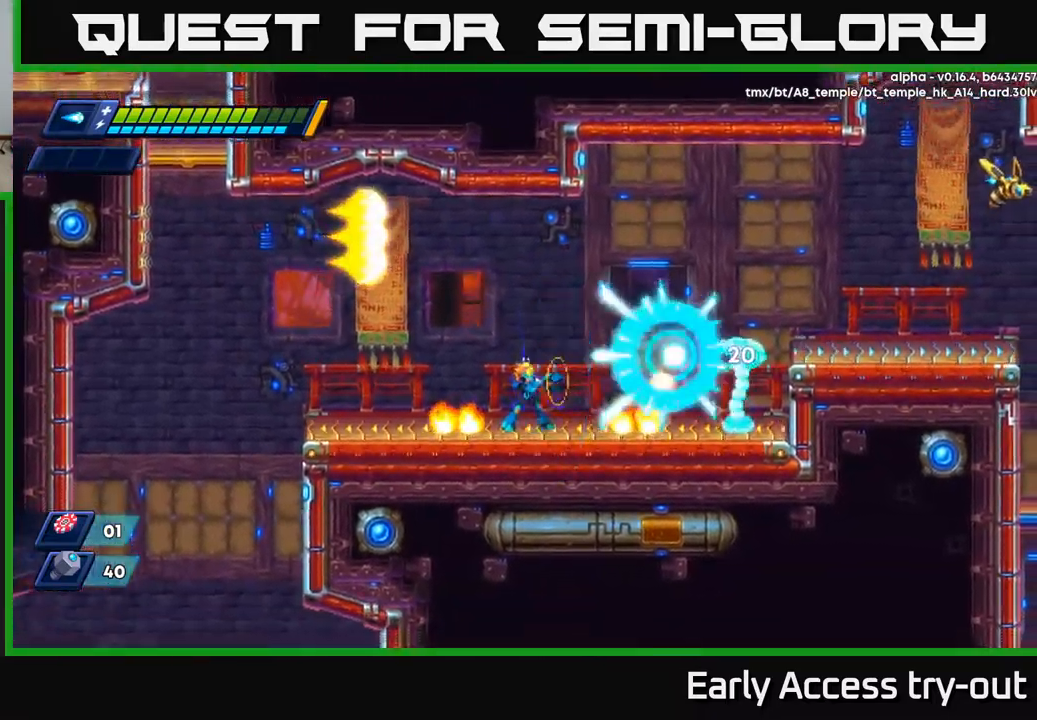
{"buttons": [], "left_stick": "center", "right_stick": "center", "events": [[17, "X", "up"], [67, "X", "down"], [83, "DPAD_RIGHT", "down"], [117, "X", "up"], [167, "DPAD_RIGHT", "up"], [183, "X", "down"], [250, "X", "up"], [283, "X", "down"], [367, "X", "up"], [417, "DPAD_RIGHT", "down"], [417, "X", "down"], [467, "DPAD_RIGHT", "up"], [483, "X", "up"]]}
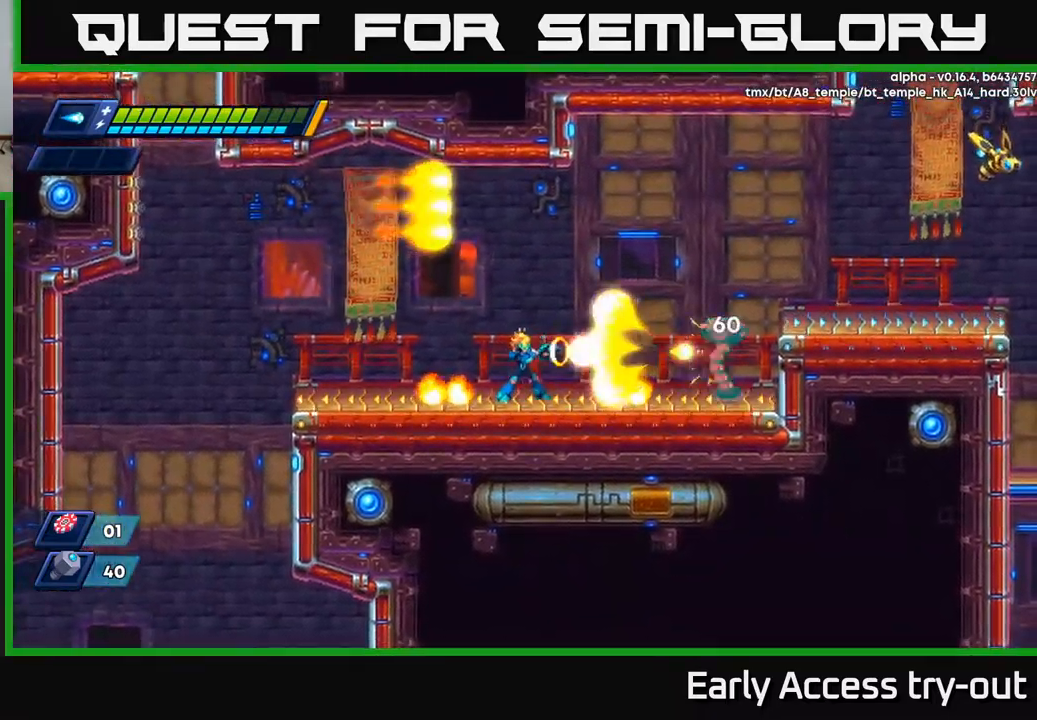
{"buttons": ["DPAD_LEFT"], "left_stick": "center", "right_stick": "center", "events": [[33, "X", "down"], [133, "X", "up"], [183, "DPAD_LEFT", "down"], [217, "A", "down"], [217, "R2", "down"], [350, "A", "up"], [350, "R2", "up"]]}
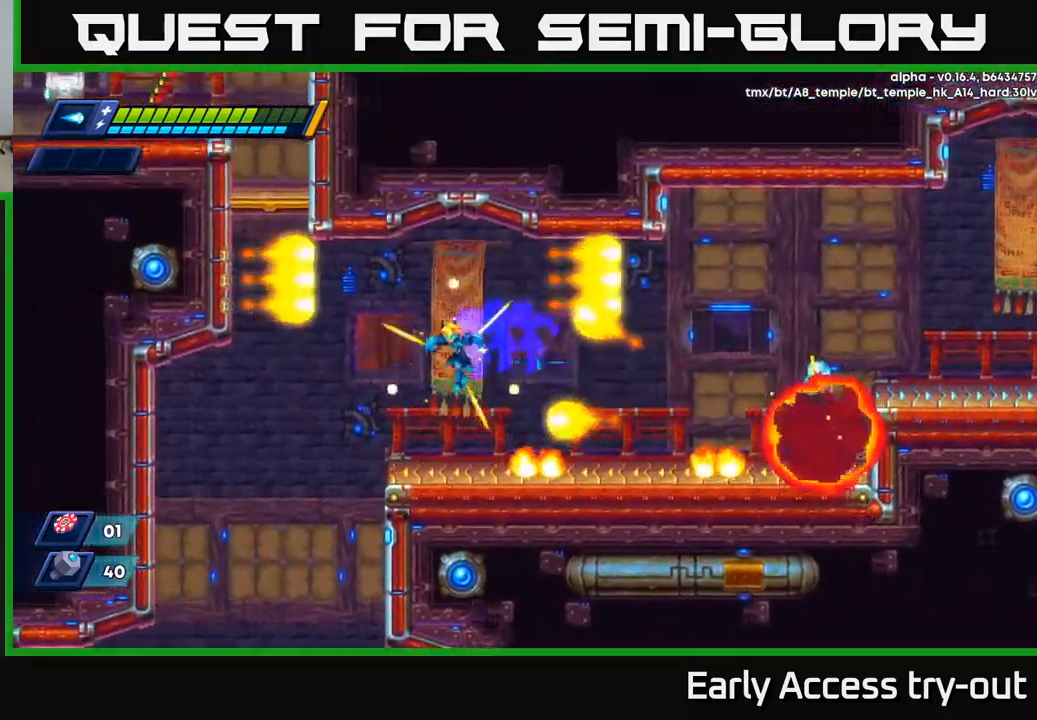
{"buttons": ["R2", "DPAD_RIGHT"], "left_stick": "center", "right_stick": "center", "events": [[100, "DPAD_LEFT", "up"], [283, "A", "down"], [283, "R2", "down"], [317, "DPAD_RIGHT", "down"], [500, "A", "up"]]}
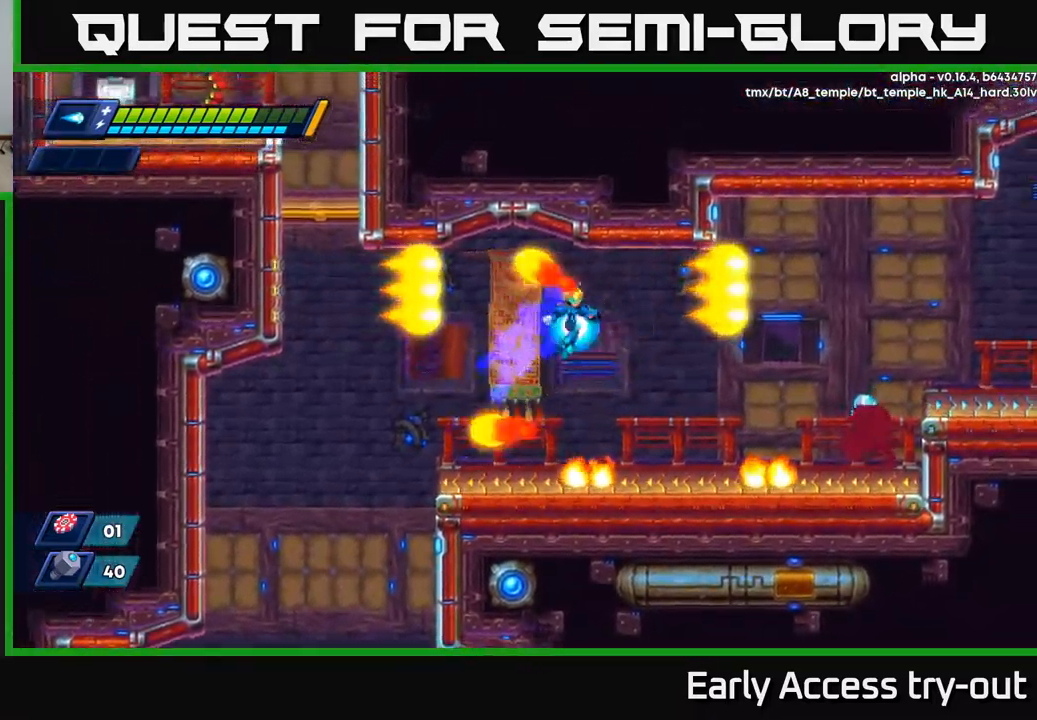
{"buttons": ["A", "R2", "DPAD_RIGHT"], "left_stick": "center", "right_stick": "center", "events": [[17, "R2", "up"], [283, "DPAD_RIGHT", "up"], [417, "DPAD_RIGHT", "down"], [433, "R2", "down"], [467, "A", "down"]]}
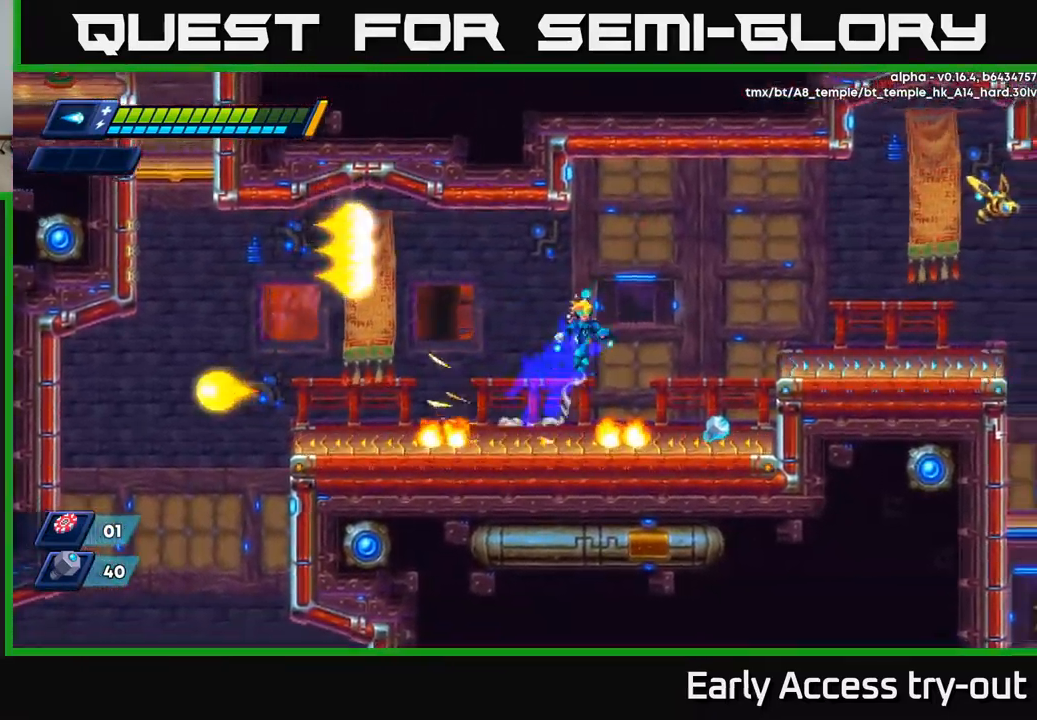
{"buttons": [], "left_stick": "center", "right_stick": "center", "events": [[50, "DPAD_RIGHT", "up"], [217, "DPAD_RIGHT", "down"], [267, "A", "up"], [283, "R2", "up"], [500, "DPAD_RIGHT", "up"]]}
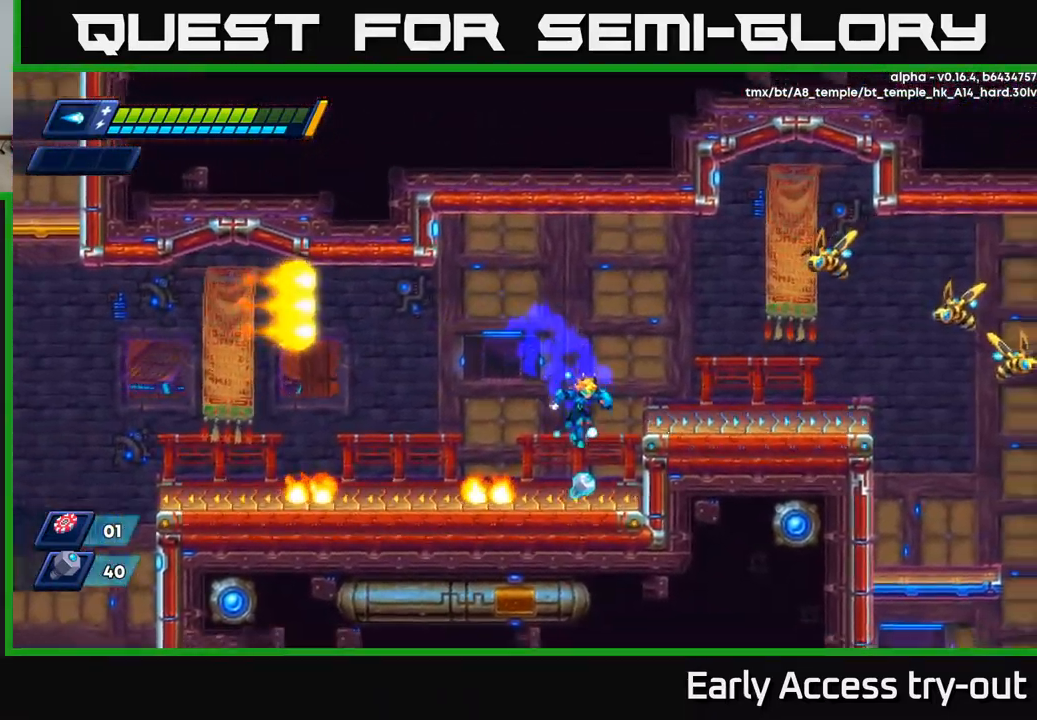
{"buttons": ["A", "DPAD_RIGHT"], "left_stick": "center", "right_stick": "center", "events": [[183, "A", "down"], [183, "DPAD_RIGHT", "down"], [183, "R2", "down"], [283, "DPAD_RIGHT", "up"], [283, "R2", "up"], [417, "DPAD_RIGHT", "down"]]}
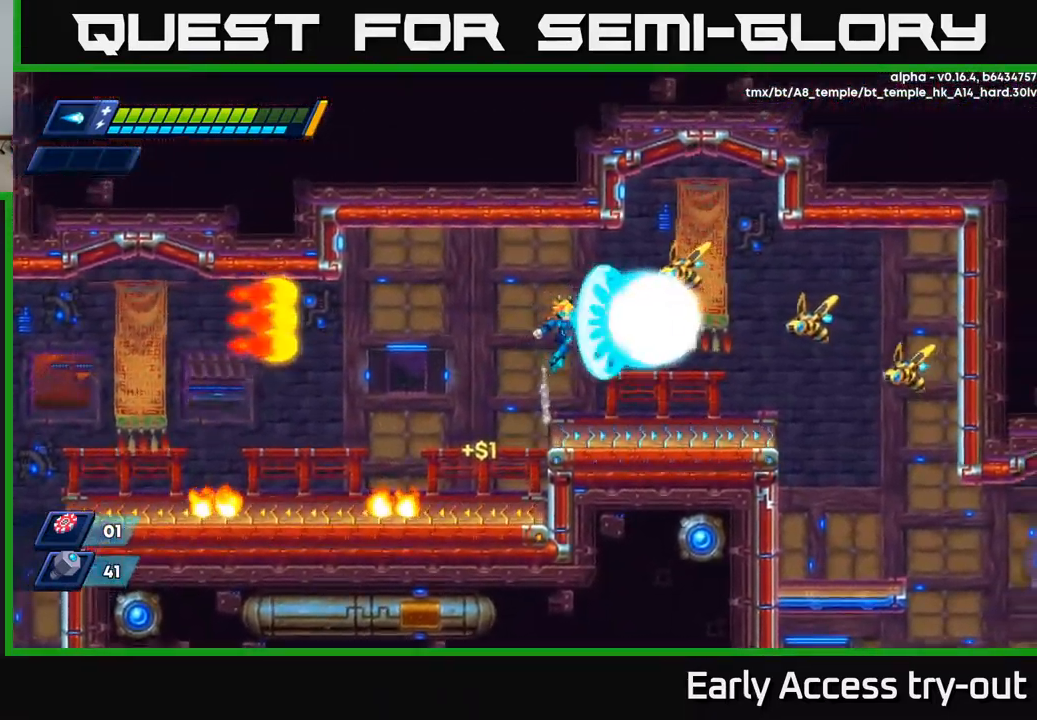
{"buttons": ["A"], "left_stick": "center", "right_stick": "center", "events": [[17, "X", "down"], [33, "A", "up"], [83, "X", "up"], [150, "X", "down"], [167, "DPAD_RIGHT", "up"], [233, "X", "up"], [317, "X", "down"], [333, "A", "down"], [367, "X", "up"]]}
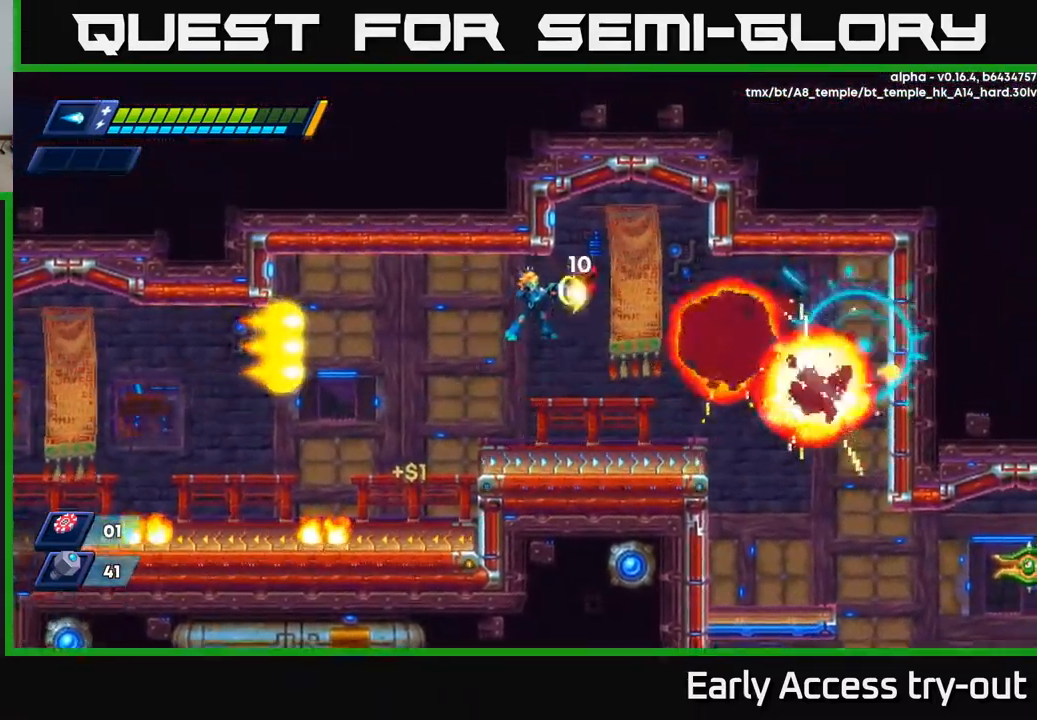
{"buttons": ["DPAD_RIGHT"], "left_stick": "center", "right_stick": "center", "events": [[50, "X", "down"], [83, "A", "up"], [117, "X", "up"], [167, "X", "down"], [217, "X", "up"], [267, "X", "down"], [367, "DPAD_RIGHT", "down"], [367, "X", "up"]]}
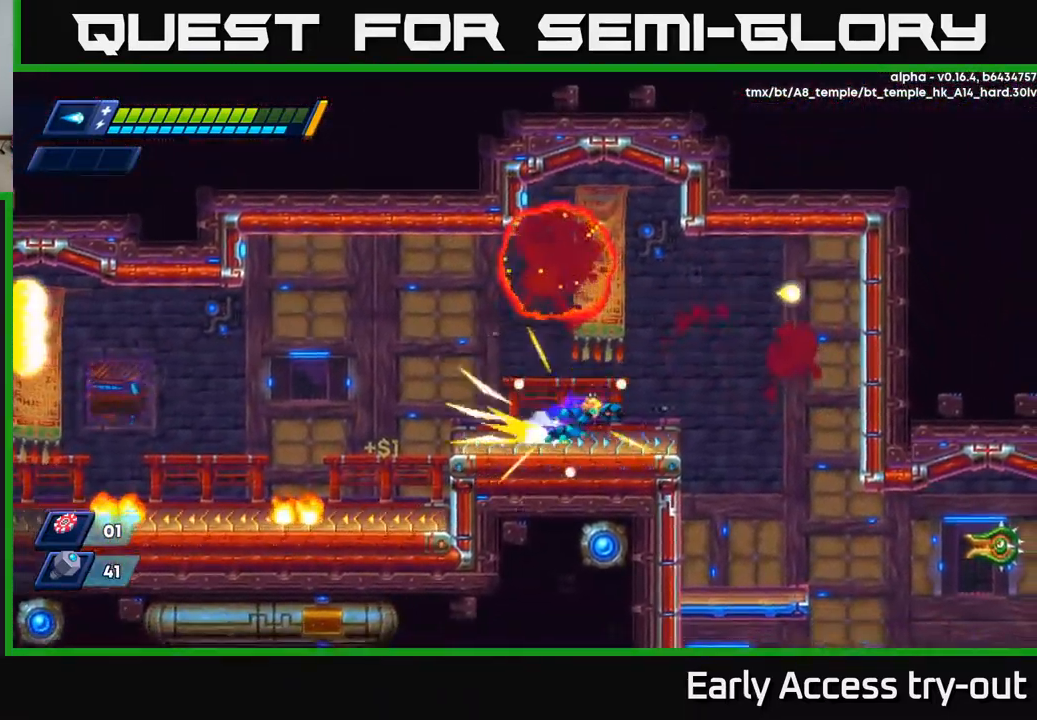
{"buttons": [], "left_stick": "center", "right_stick": "center", "events": [[17, "R2", "down"], [150, "A", "down"], [217, "A", "up"], [250, "R2", "up"], [433, "DPAD_RIGHT", "up"]]}
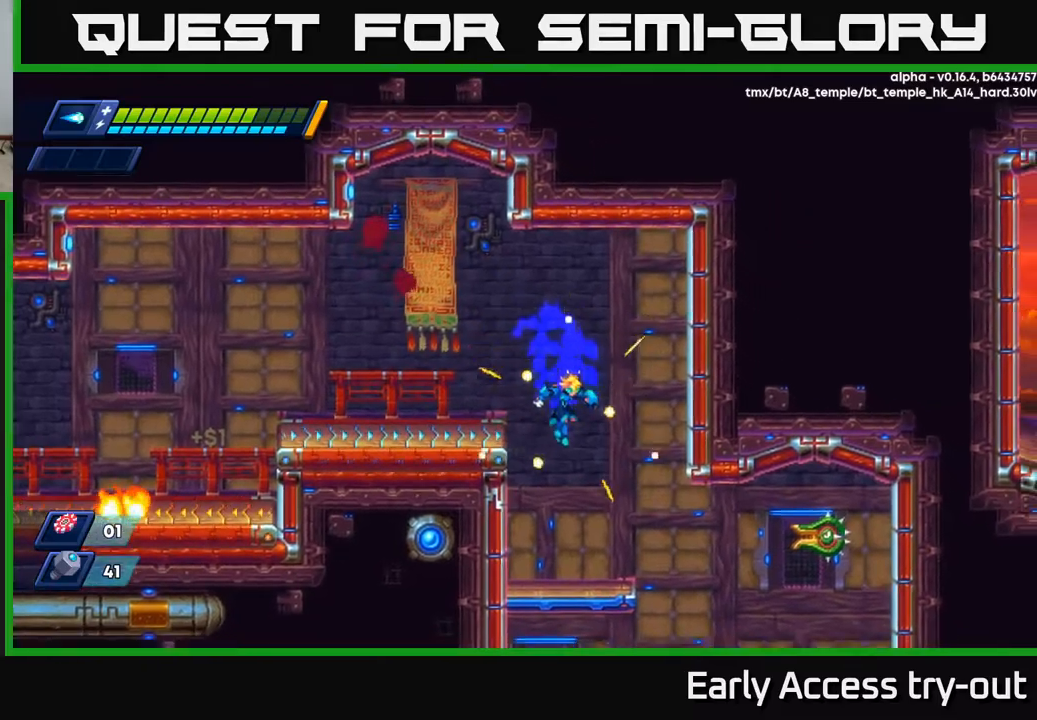
{"buttons": ["X"], "left_stick": "center", "right_stick": "center", "events": [[334, "X", "down"], [400, "X", "up"], [450, "X", "down"]]}
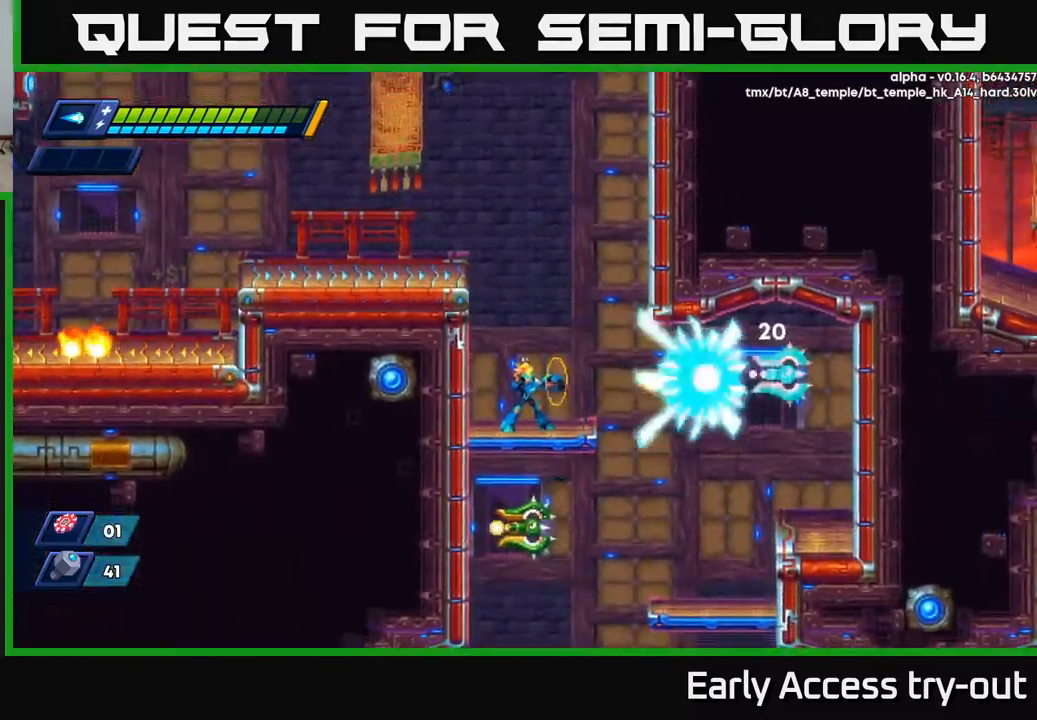
{"buttons": ["A", "X", "R2", "DPAD_LEFT"], "left_stick": "center", "right_stick": "center", "events": [[17, "X", "up"], [67, "X", "down"], [117, "X", "up"], [167, "X", "down"], [217, "X", "up"], [267, "X", "down"], [334, "X", "up"], [384, "X", "down"], [484, "A", "down"], [484, "DPAD_LEFT", "down"], [500, "R2", "down"]]}
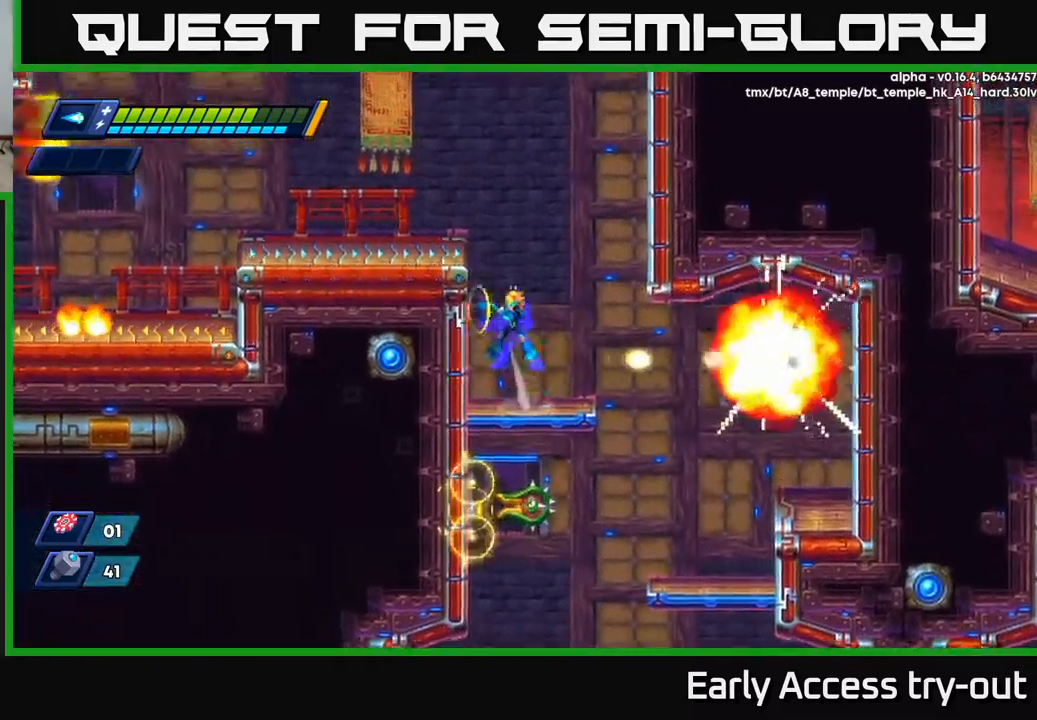
{"buttons": ["DPAD_RIGHT"], "left_stick": "center", "right_stick": "center", "events": [[34, "X", "up"], [84, "A", "up"], [150, "R2", "up"], [234, "A", "down"], [234, "R2", "down"], [267, "DPAD_LEFT", "up"], [284, "DPAD_RIGHT", "down"], [367, "A", "up"], [367, "R2", "up"]]}
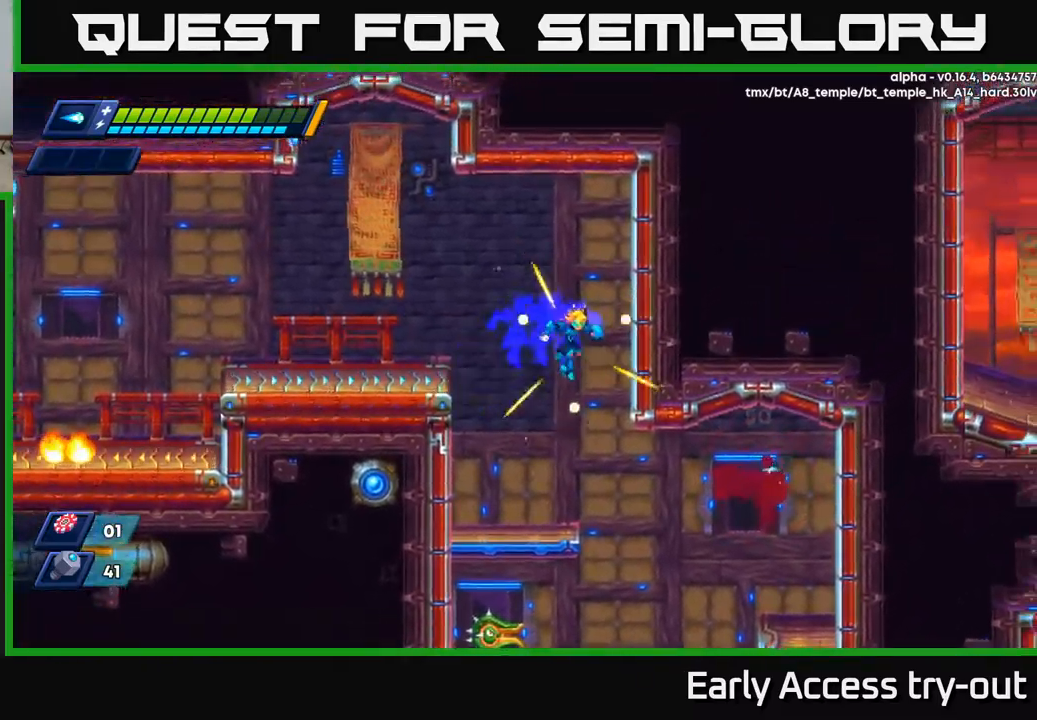
{"buttons": ["DPAD_RIGHT"], "left_stick": "center", "right_stick": "center", "events": [[17, "DPAD_RIGHT", "up"], [150, "DPAD_RIGHT", "down"]]}
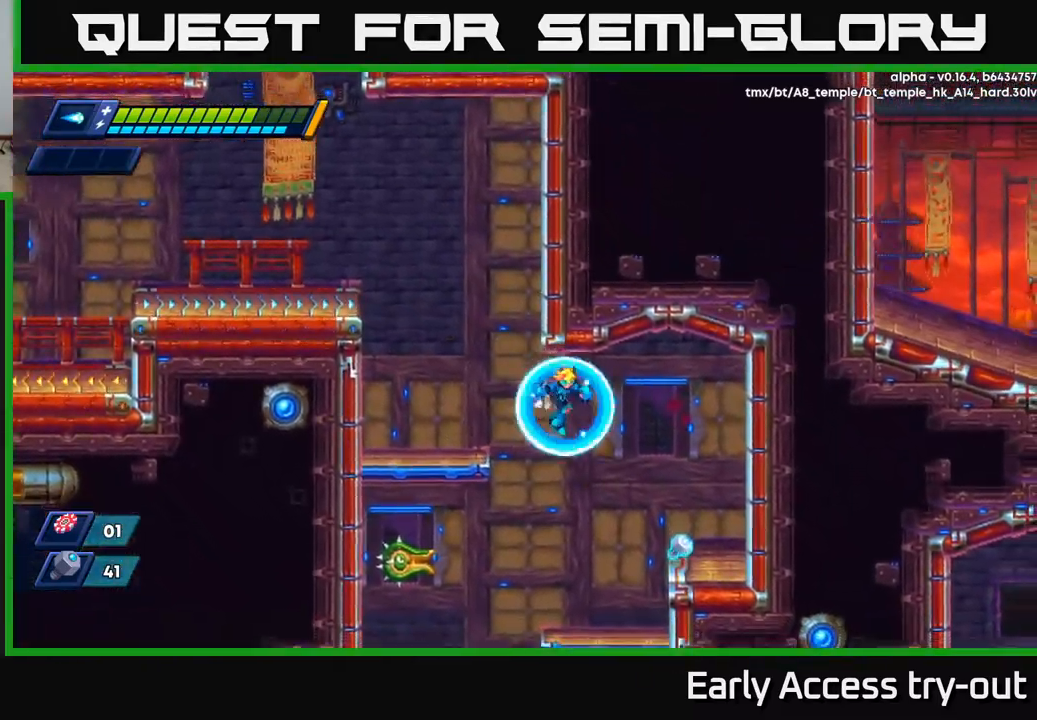
{"buttons": [], "left_stick": "center", "right_stick": "center", "events": [[300, "DPAD_RIGHT", "up"], [334, "DPAD_LEFT", "down"], [384, "DPAD_LEFT", "up"], [417, "X", "down"], [467, "X", "up"]]}
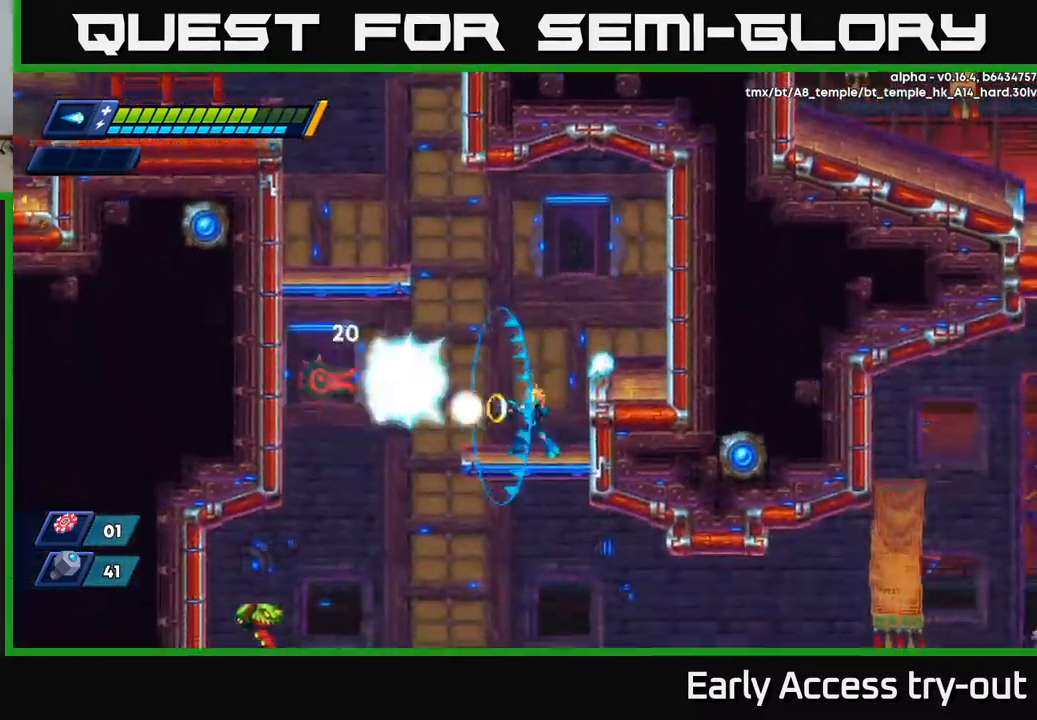
{"buttons": ["A", "R2", "DPAD_RIGHT"], "left_stick": "center", "right_stick": "center", "events": [[34, "X", "down"], [84, "X", "up"], [134, "X", "down"], [184, "X", "up"], [250, "X", "down"], [284, "X", "up"], [350, "X", "down"], [417, "DPAD_RIGHT", "down"], [434, "A", "down"], [450, "X", "up"], [467, "R2", "down"]]}
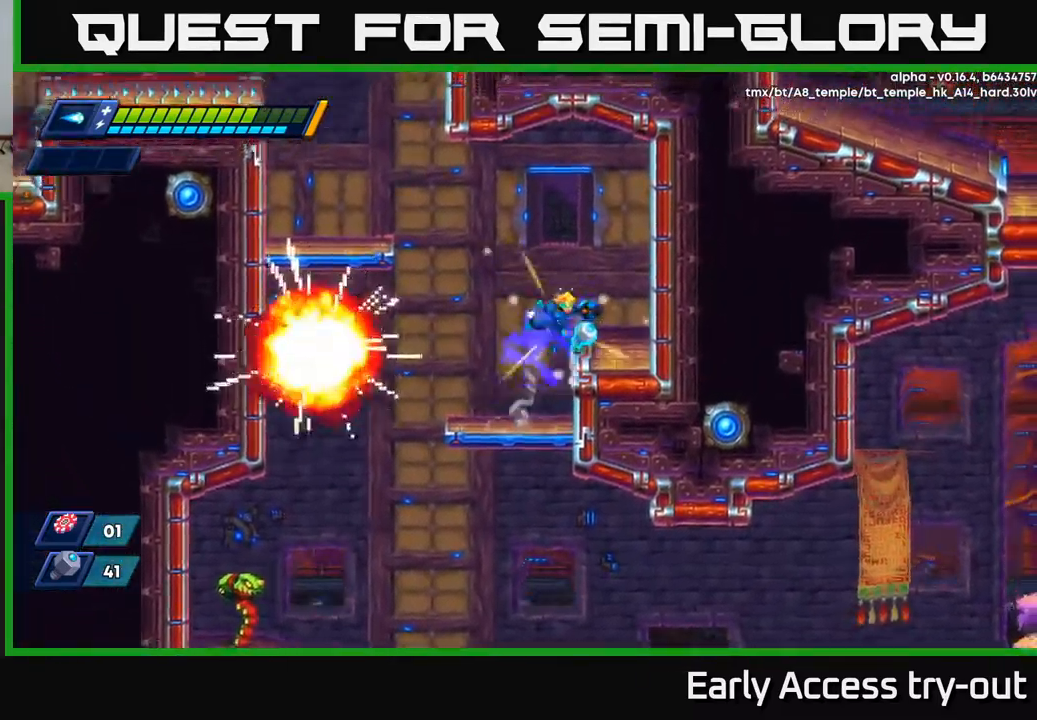
{"buttons": ["DPAD_LEFT"], "left_stick": "center", "right_stick": "center", "events": [[17, "A", "up"], [50, "R2", "up"], [134, "DPAD_RIGHT", "up"], [167, "DPAD_LEFT", "down"]]}
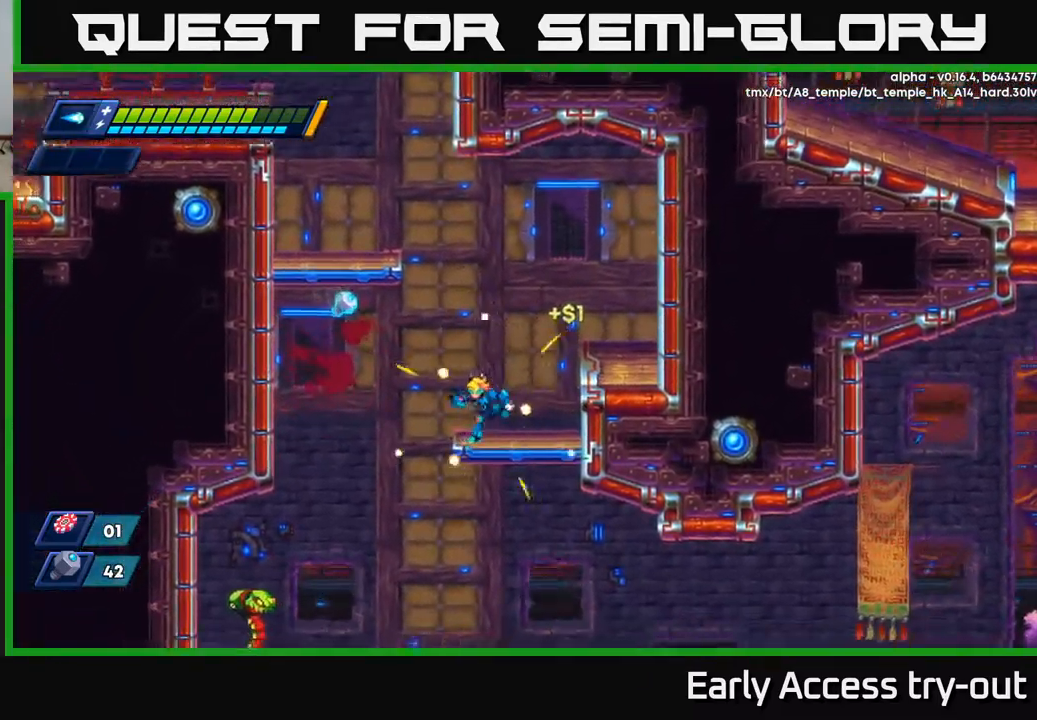
{"buttons": ["DPAD_LEFT"], "left_stick": "center", "right_stick": "center", "events": [[67, "A", "down"], [150, "A", "up"]]}
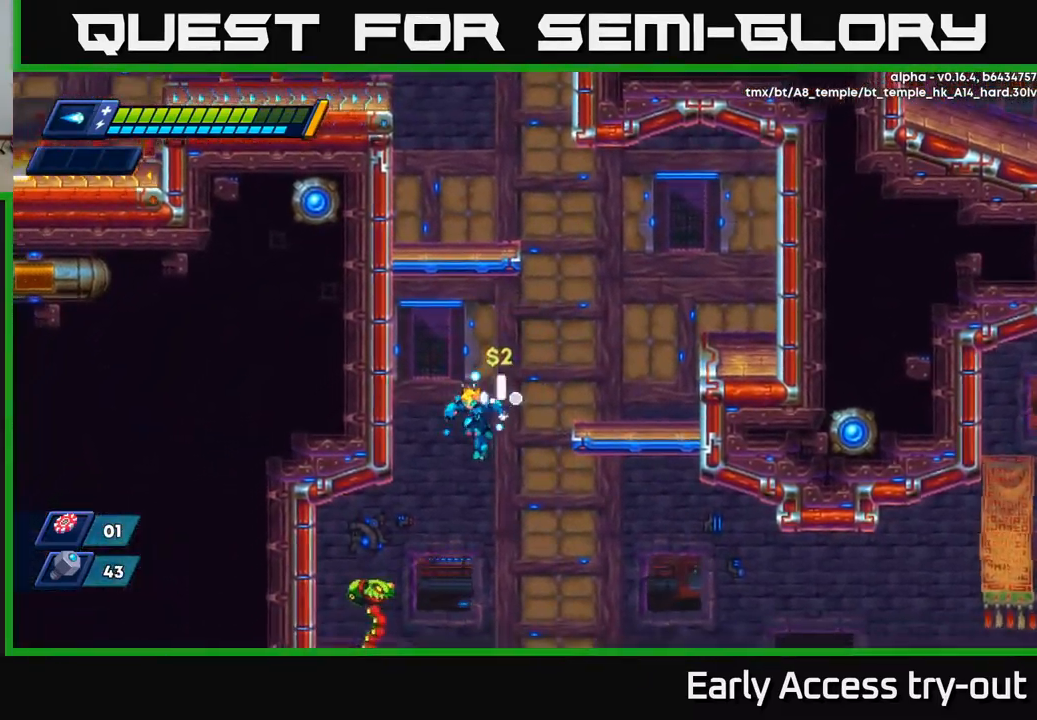
{"buttons": [], "left_stick": "center", "right_stick": "center", "events": [[84, "DPAD_LEFT", "up"], [417, "X", "down"], [450, "X", "up"]]}
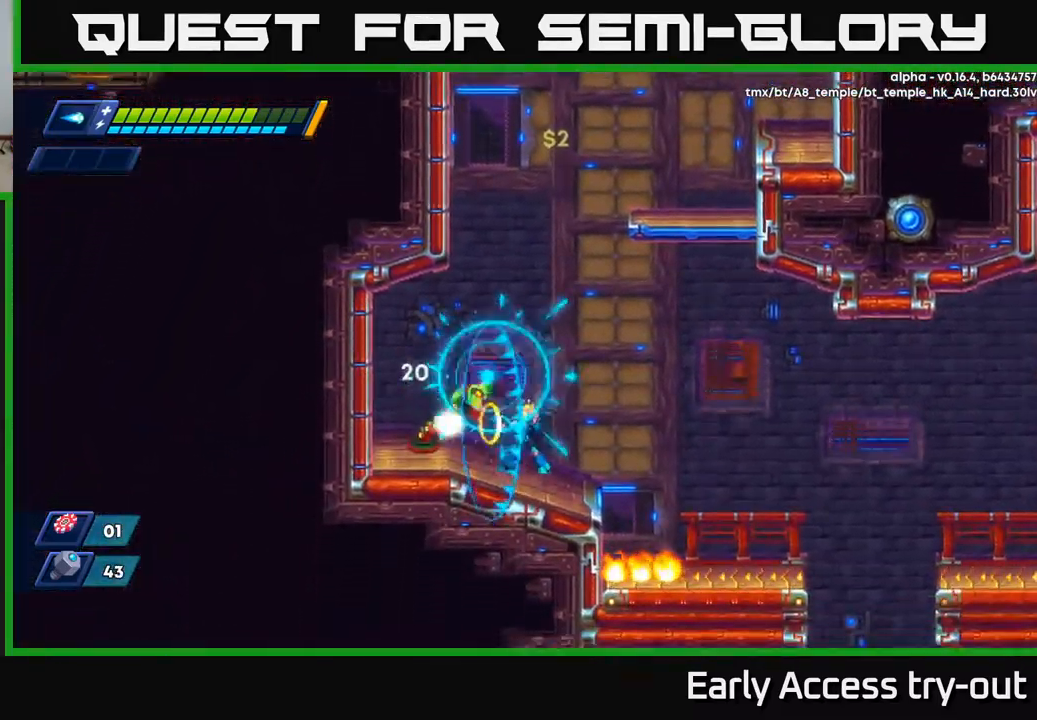
{"buttons": ["R2", "DPAD_RIGHT"], "left_stick": "center", "right_stick": "center", "events": [[17, "X", "down"], [67, "X", "up"], [134, "X", "down"], [167, "X", "up"], [234, "X", "down"], [267, "X", "up"], [334, "X", "down"], [350, "DPAD_RIGHT", "down"], [400, "X", "up"], [484, "R2", "down"]]}
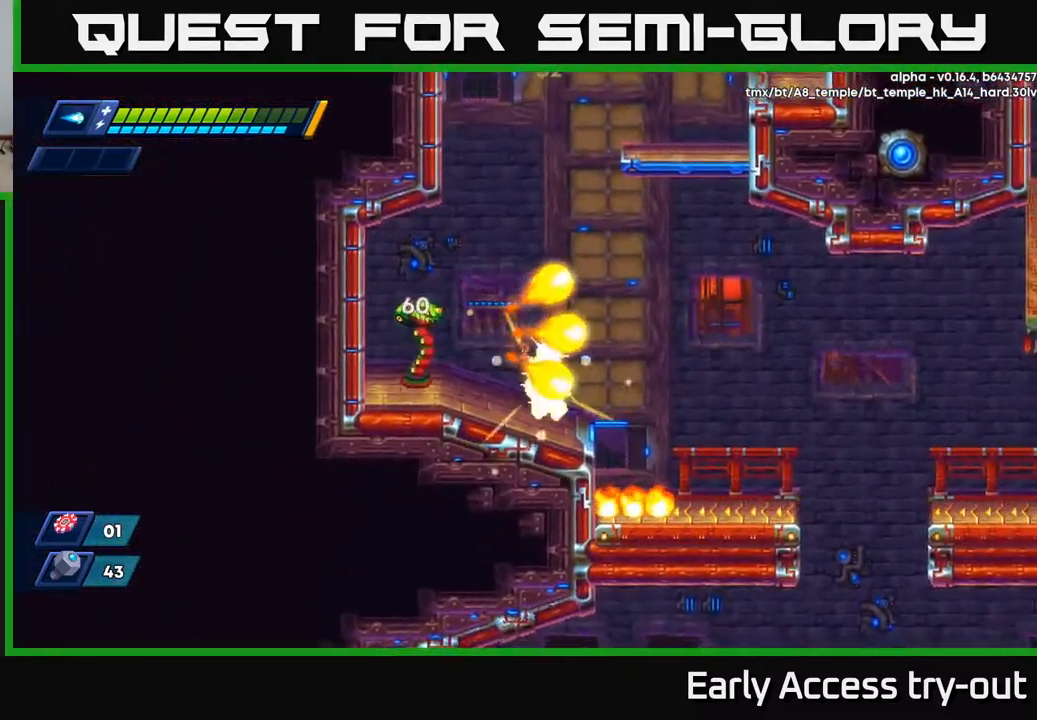
{"buttons": [], "left_stick": "center", "right_stick": "center", "events": [[67, "A", "down"], [168, "DPAD_RIGHT", "up"], [184, "A", "up"], [184, "DPAD_LEFT", "down"], [201, "R2", "up"], [418, "DPAD_LEFT", "up"], [418, "X", "down"], [484, "X", "up"]]}
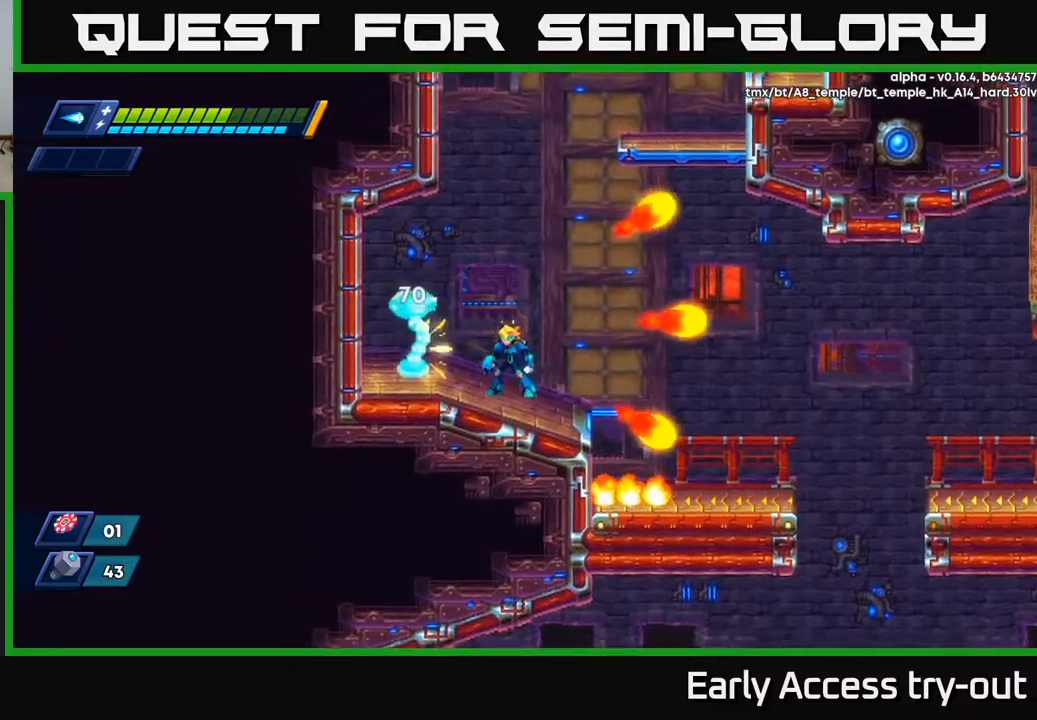
{"buttons": ["X"], "left_stick": "center", "right_stick": "center", "events": [[117, "X", "down"], [150, "DPAD_LEFT", "down"], [167, "X", "up"], [234, "X", "down"], [250, "DPAD_LEFT", "up"], [300, "X", "up"], [367, "X", "down"], [400, "X", "up"], [467, "X", "down"]]}
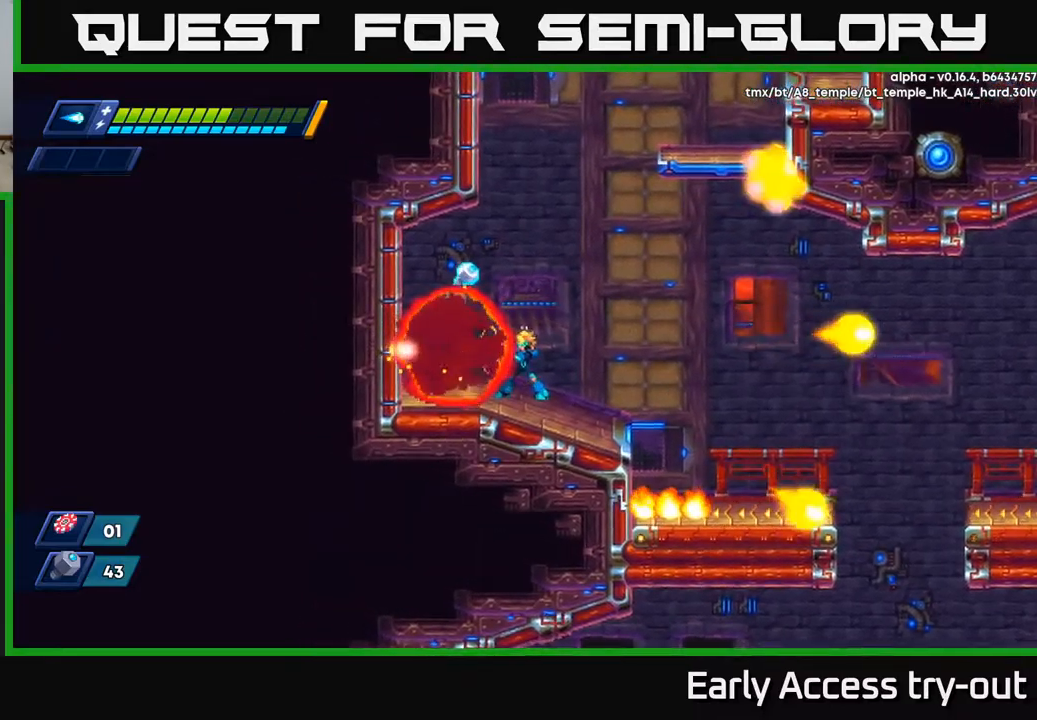
{"buttons": ["DPAD_RIGHT"], "left_stick": "center", "right_stick": "center", "events": [[34, "X", "up"], [134, "DPAD_LEFT", "down"], [217, "A", "down"], [217, "R2", "down"], [317, "R2", "up"], [334, "A", "up"], [334, "DPAD_LEFT", "up"], [450, "DPAD_RIGHT", "down"]]}